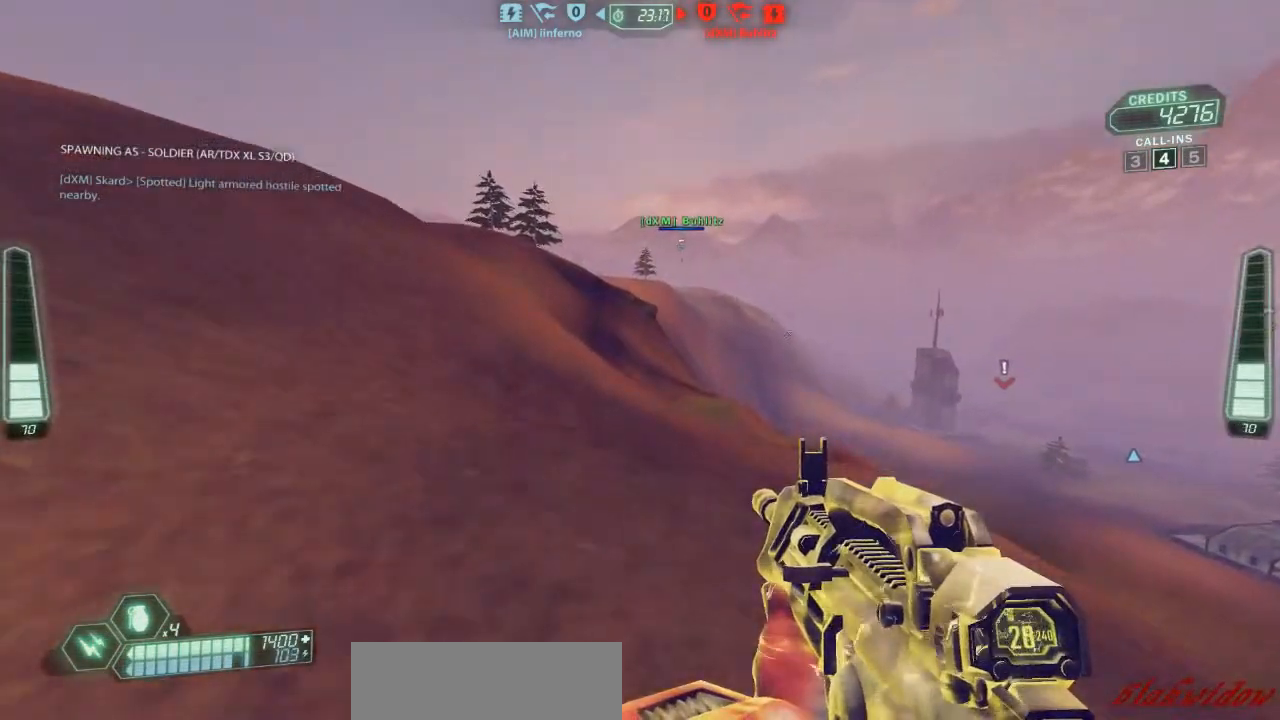
Gameplay with keyboard and mouse; each line is a JSON object with the keys held at the frame after it. "events" lists presses ("down") and releases ("up") of "a", "belt", "d", "die", "flag", "jump", "melee", "pack", "reload", "s", "scoreboard", "ski", "w", "wep" and "zoom" between this image and that frame as [ms after this image, input, new state], when the widget could be followed in between. No other keys are recorded. Mouse buttons are not recorded. Key names are as the overlay labels them; some are game actions (e.g. jump) rather than physical keys. Not read: mouse_move.
{"keys": ["ski", "w"], "events": []}
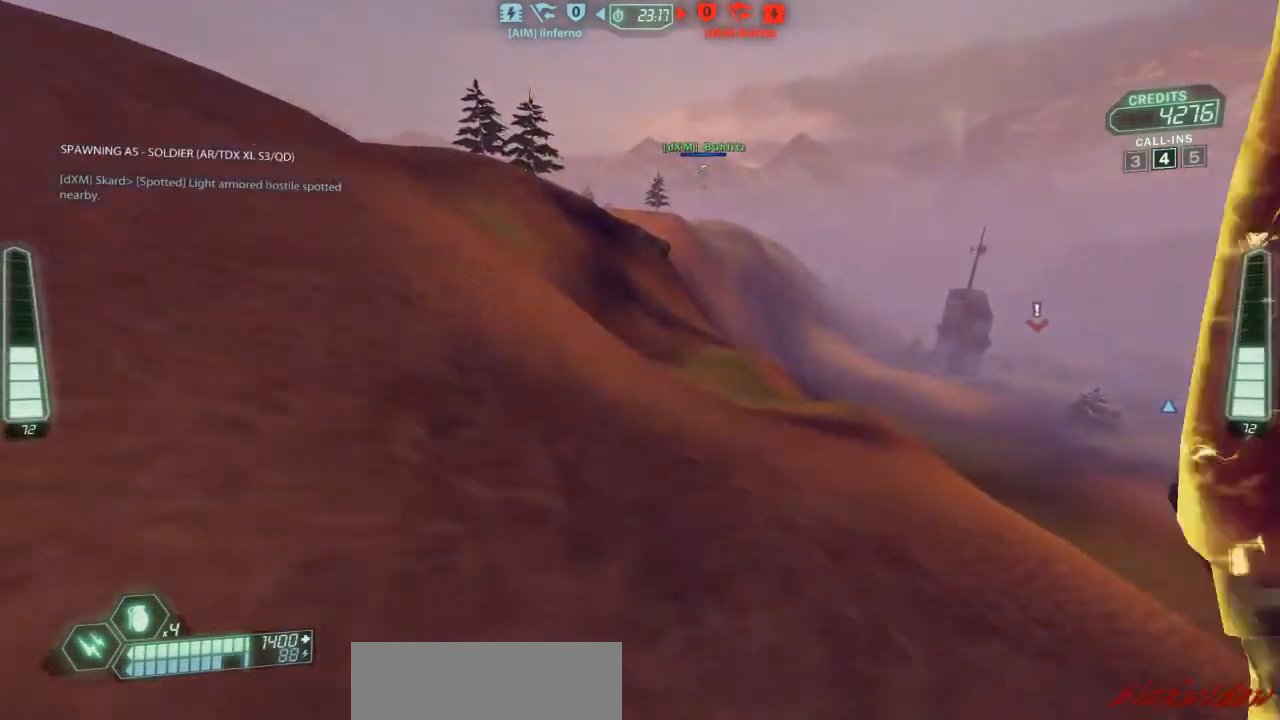
{"keys": ["ski", "w"], "events": [[267, "d", "down"], [467, "d", "up"]]}
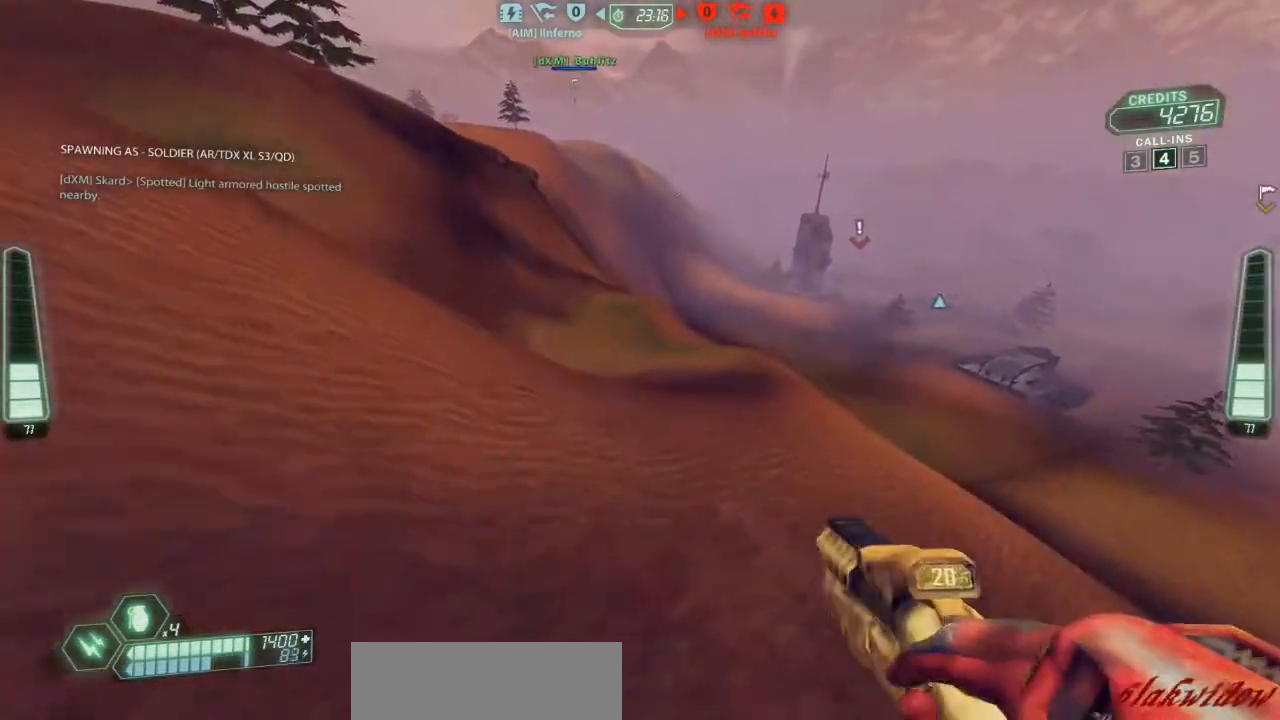
{"keys": ["ski", "w"], "events": [[300, "d", "down"], [333, "d", "up"]]}
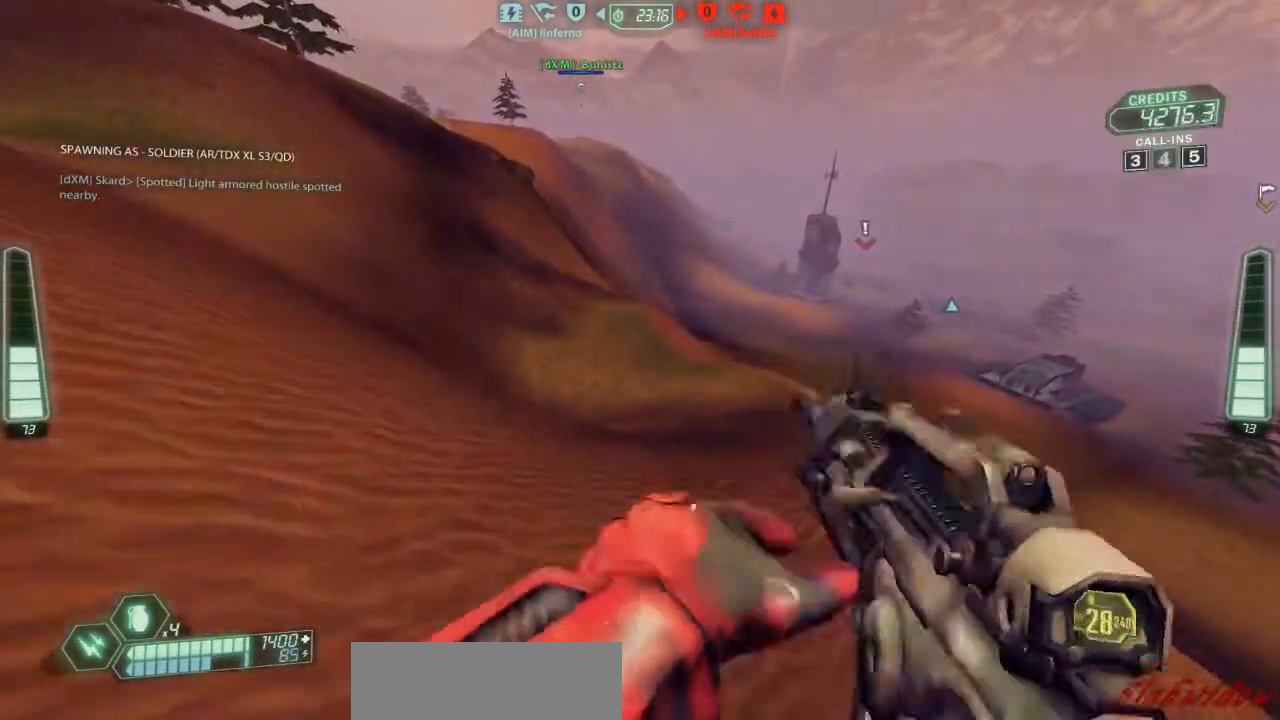
{"keys": ["ski", "w"], "events": []}
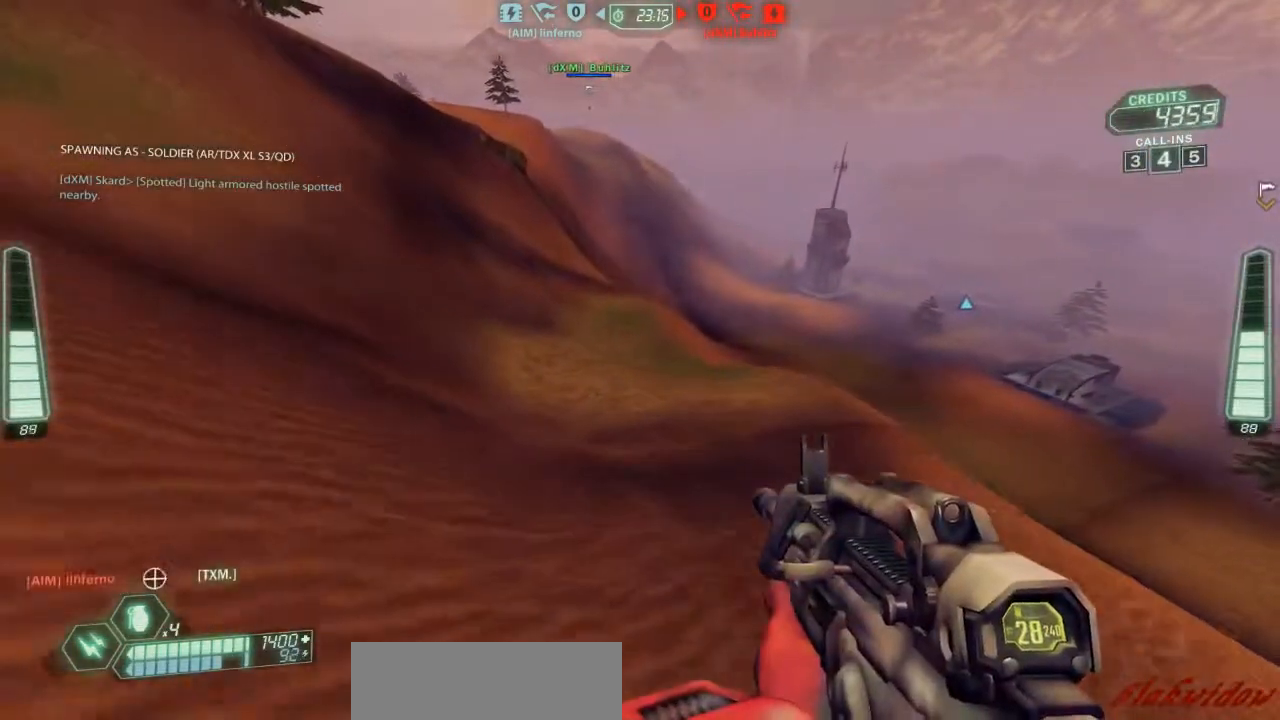
{"keys": ["ski", "w"], "events": []}
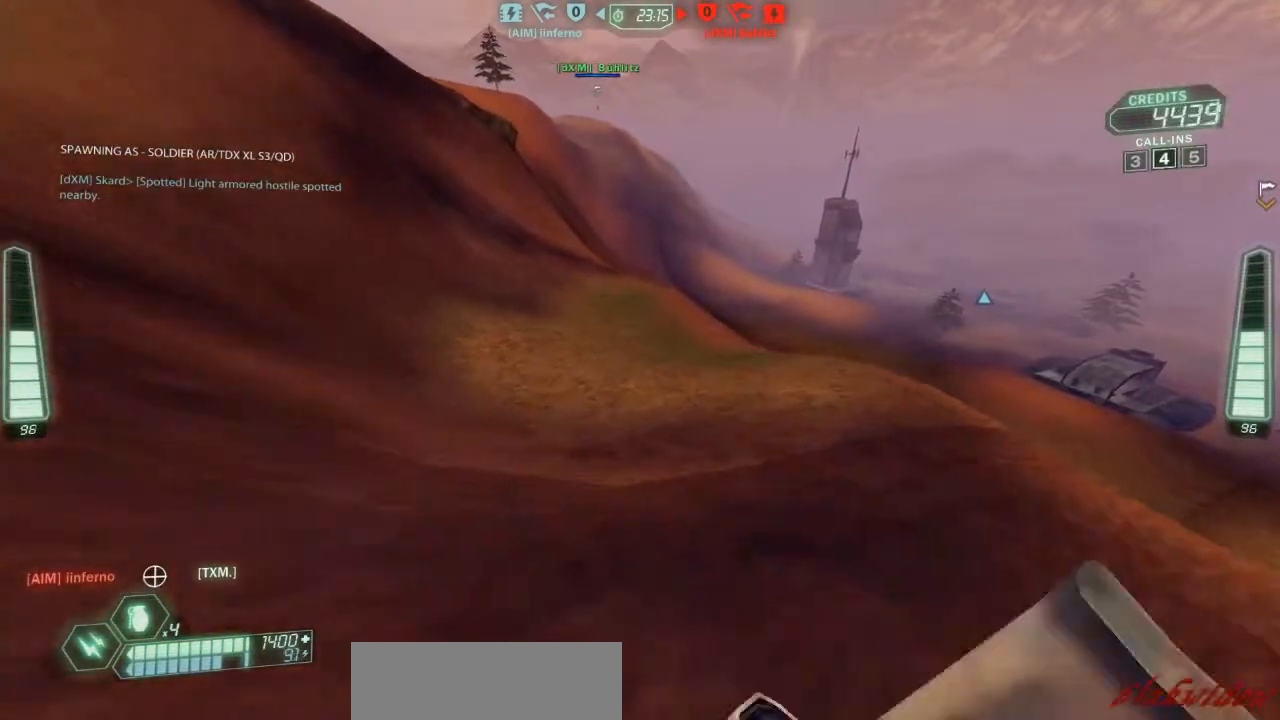
{"keys": ["a", "ski", "w"], "events": [[167, "a", "down"]]}
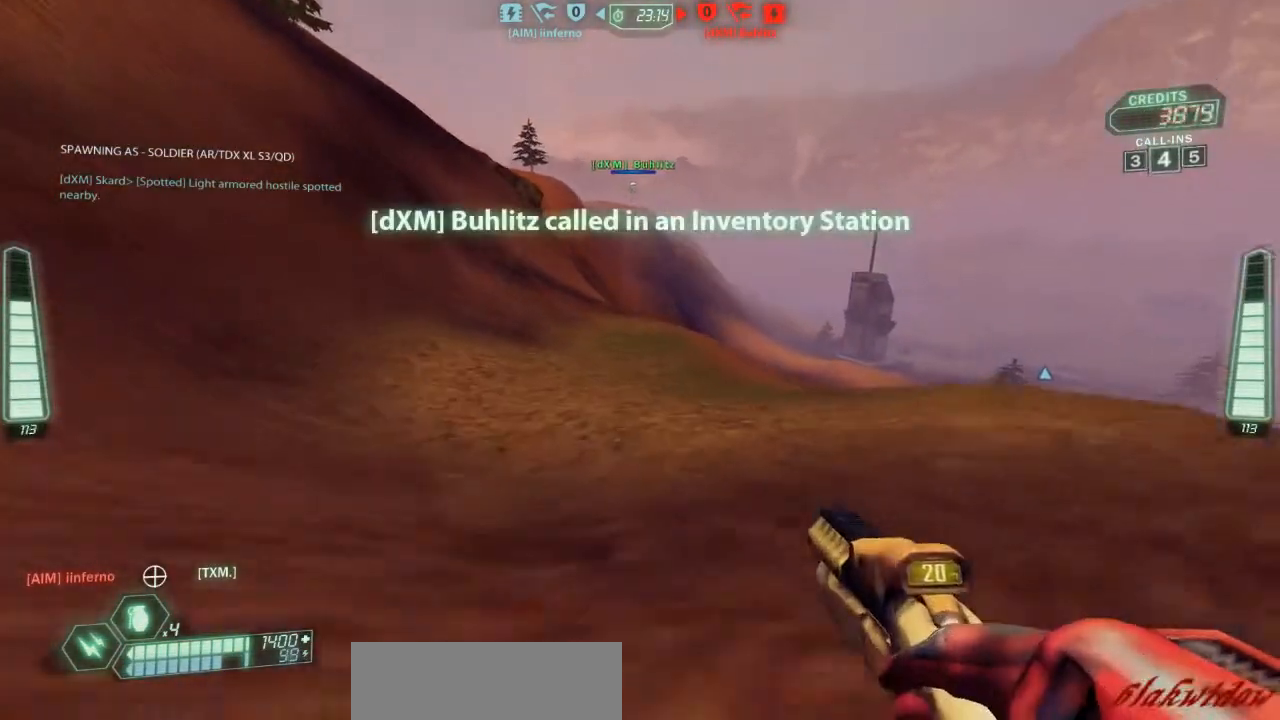
{"keys": ["ski", "w"], "events": [[133, "zoom", "down"], [300, "zoom", "up"], [400, "a", "up"]]}
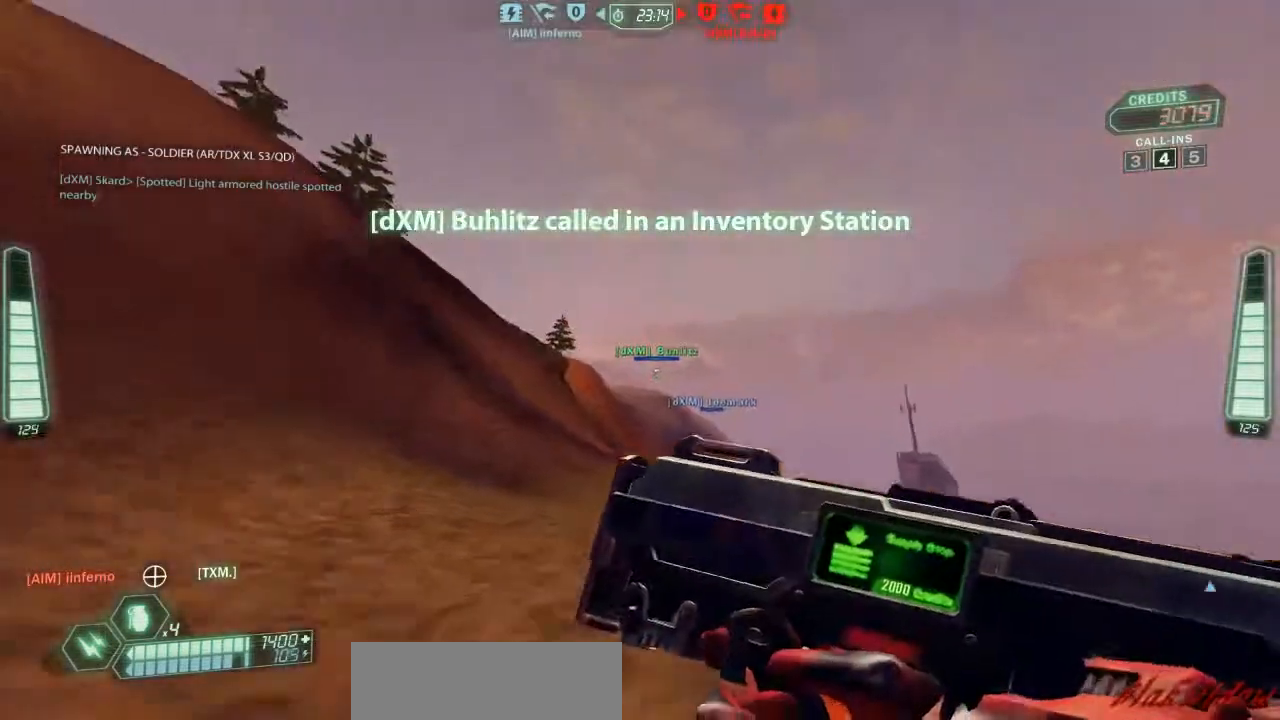
{"keys": ["ski", "w"], "events": []}
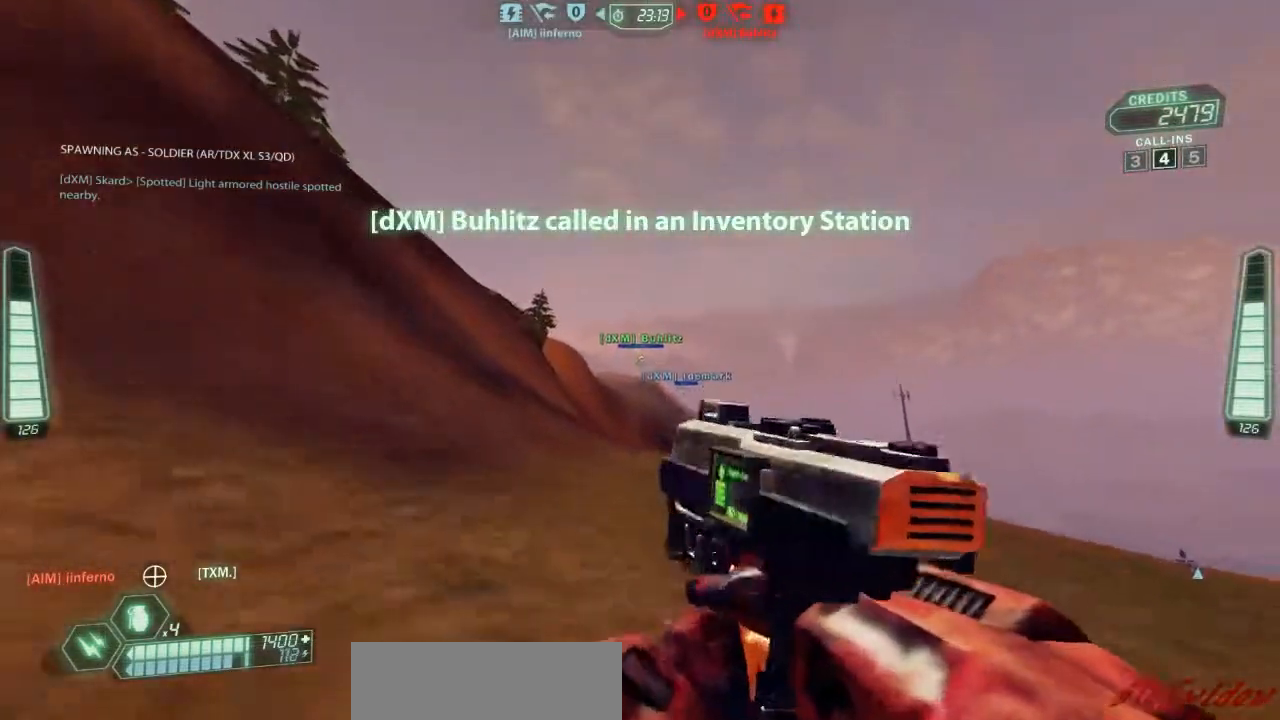
{"keys": ["ski", "w"], "events": [[300, "zoom", "down"], [400, "zoom", "up"]]}
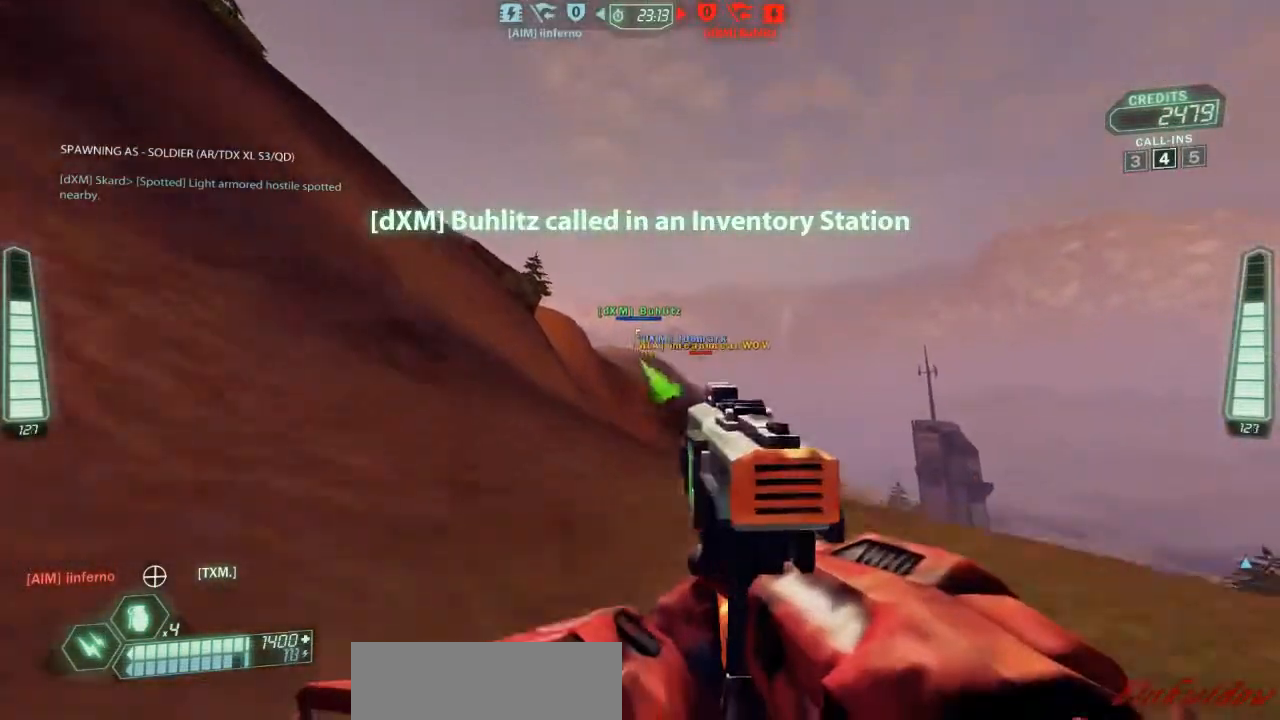
{"keys": ["ski", "w"], "events": []}
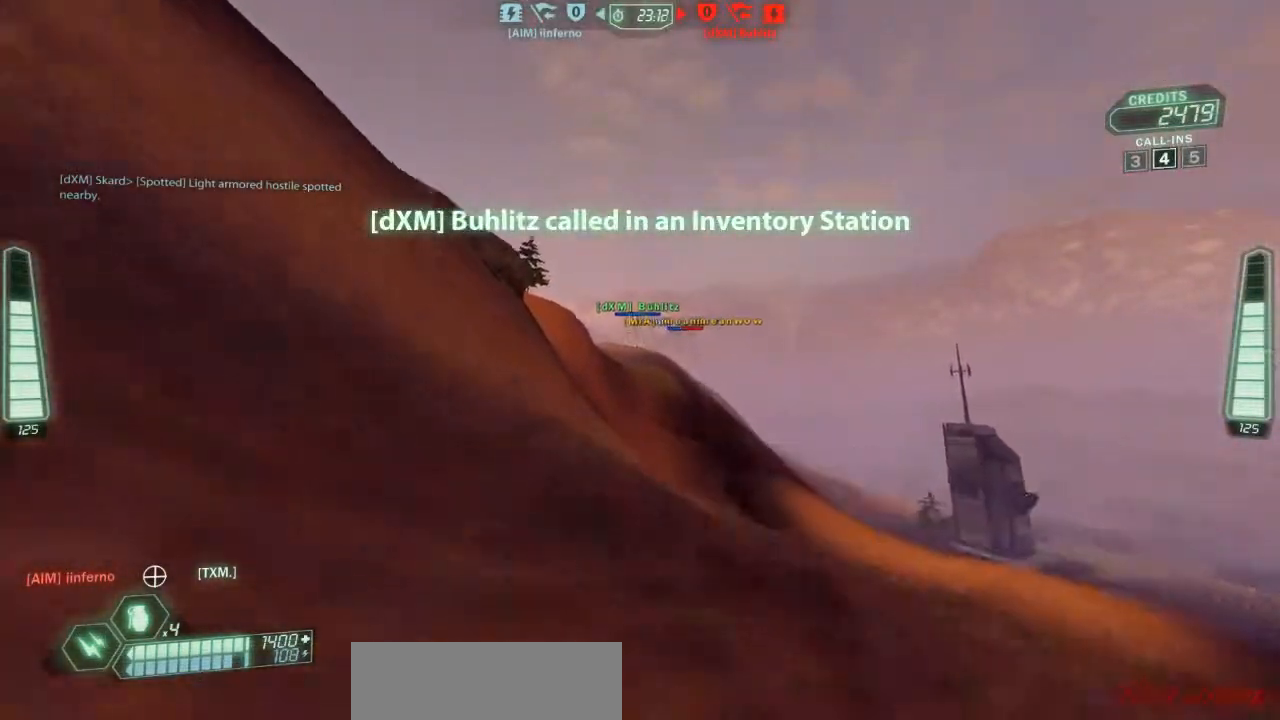
{"keys": ["ski", "w"], "events": [[133, "zoom", "down"], [200, "a", "down"], [267, "zoom", "up"], [433, "a", "up"]]}
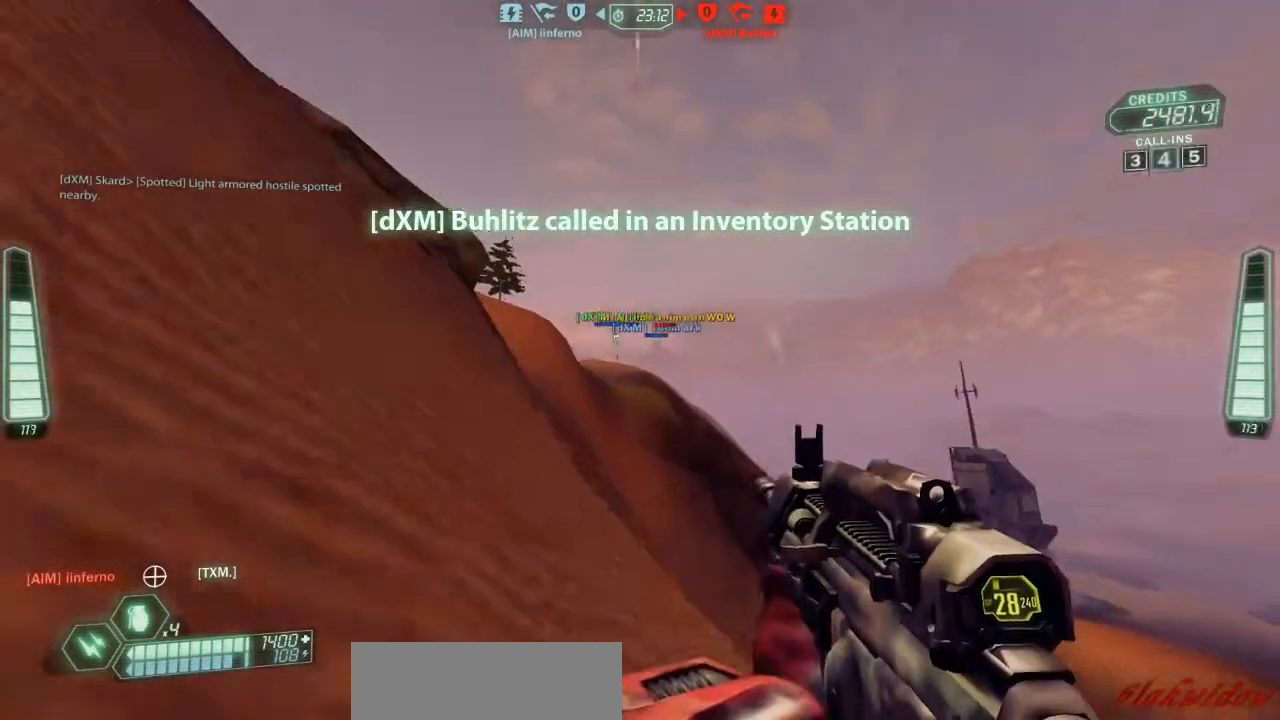
{"keys": ["a", "ski", "w"], "events": [[333, "a", "down"]]}
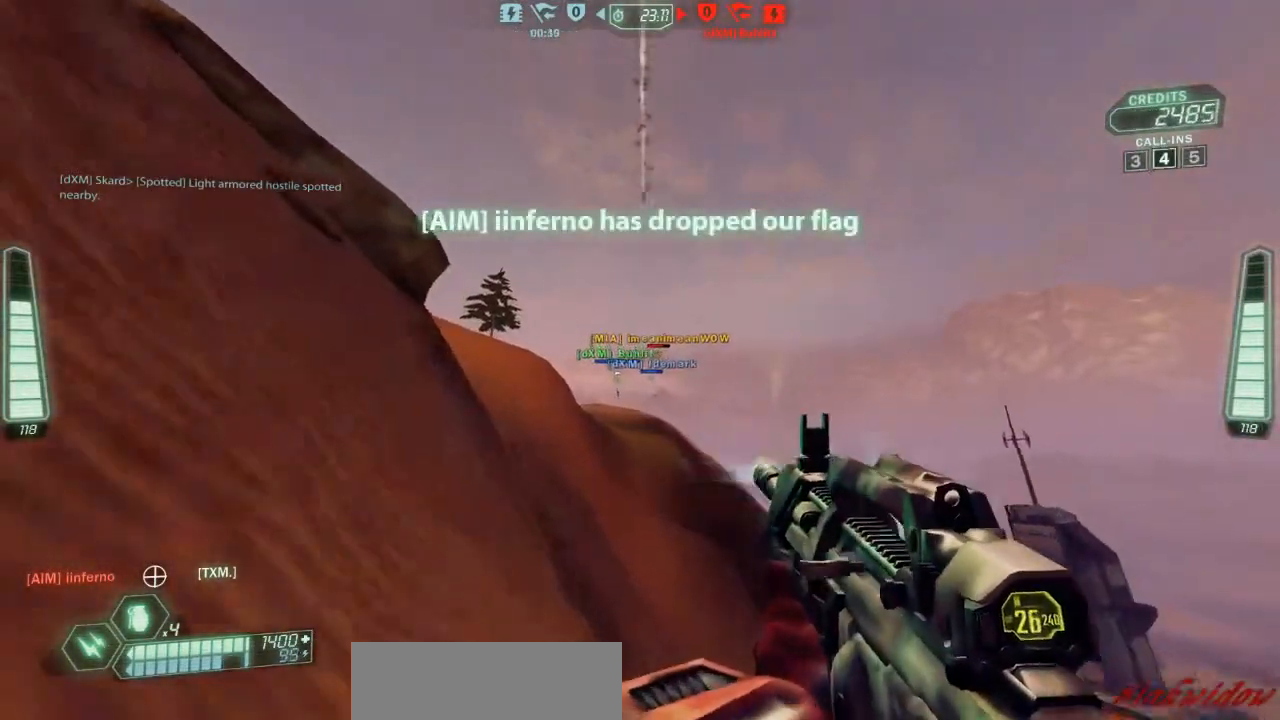
{"keys": ["ski", "w"], "events": [[33, "a", "up"], [233, "a", "down"], [400, "a", "up"]]}
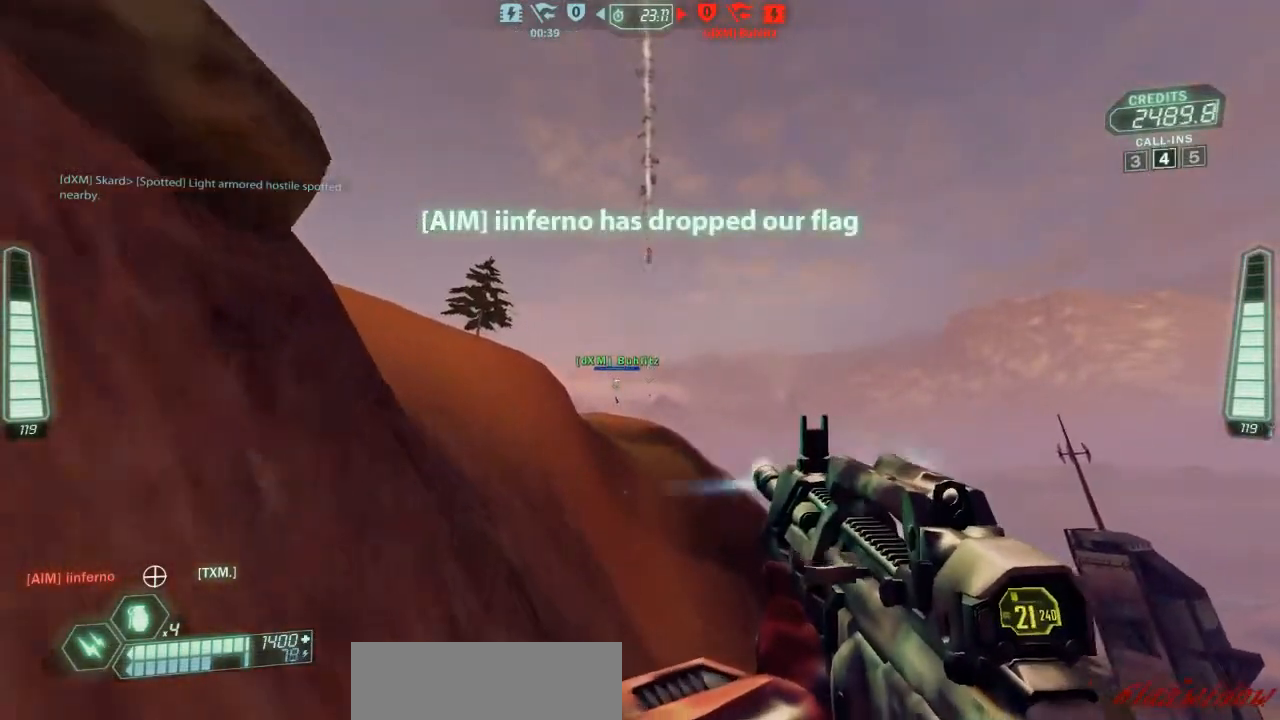
{"keys": ["ski", "w"], "events": []}
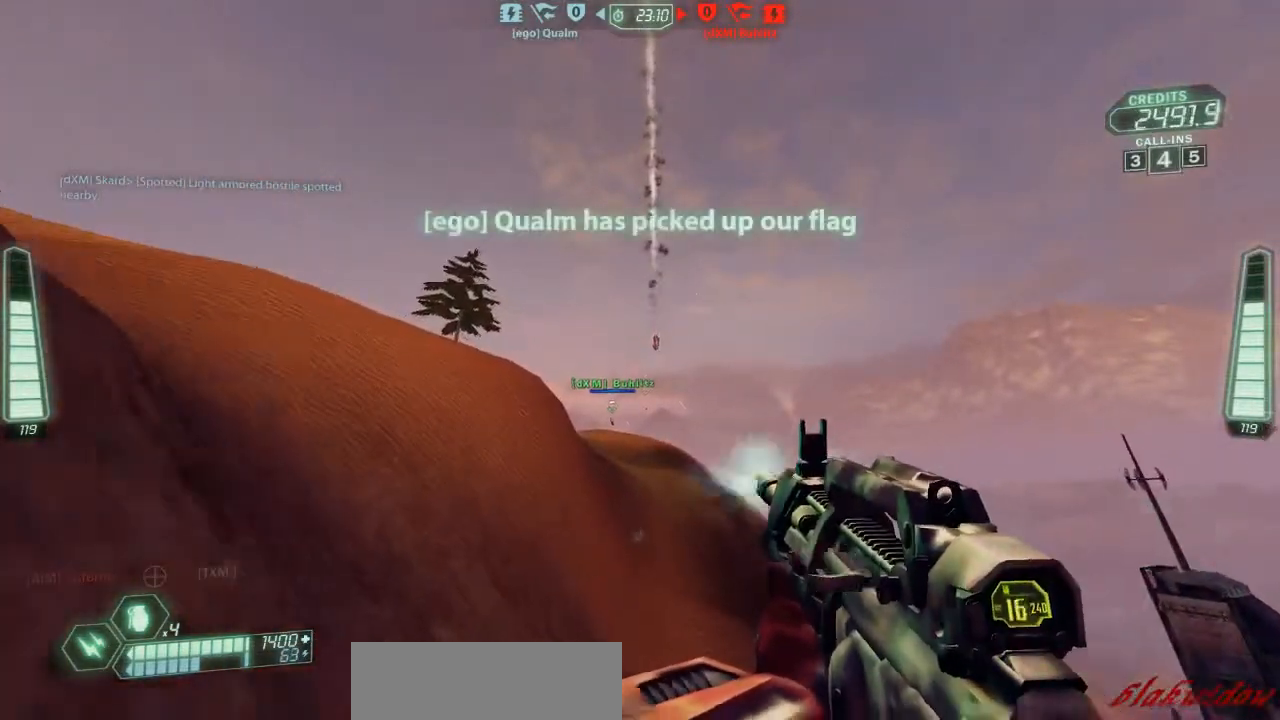
{"keys": ["ski", "w"], "events": [[233, "reload", "down"], [300, "reload", "up"]]}
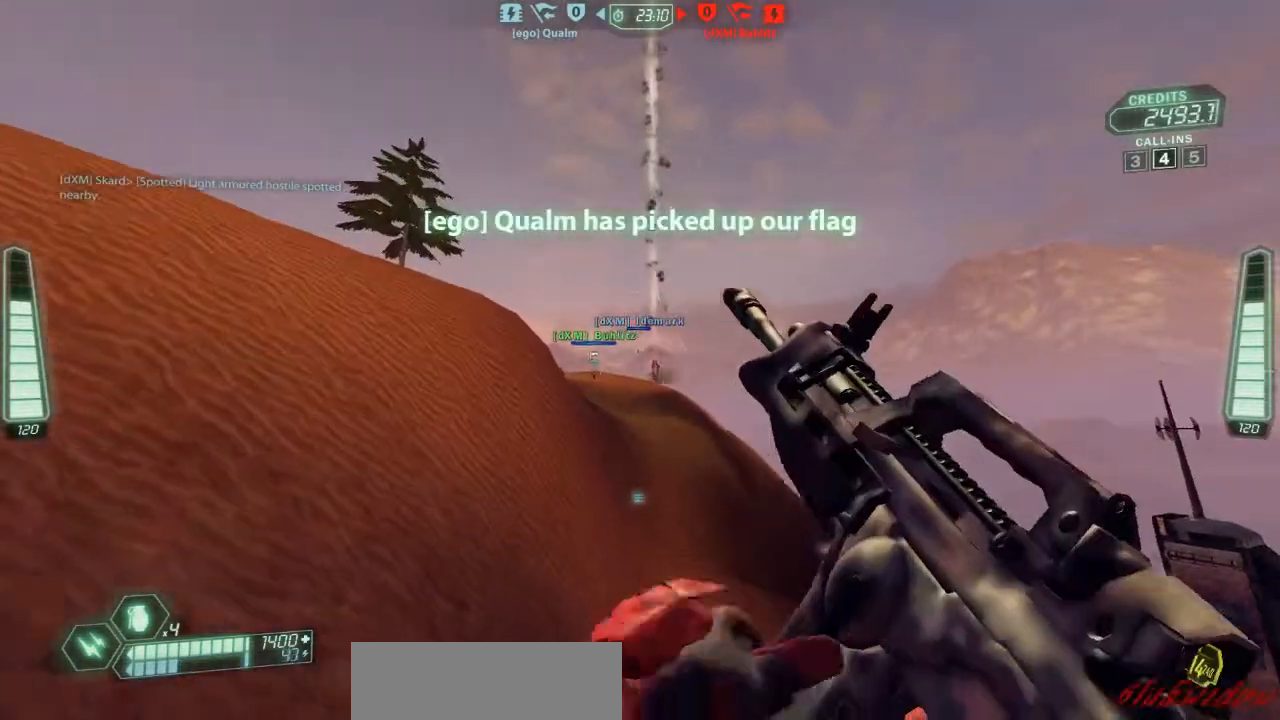
{"keys": ["ski", "w"], "events": [[300, "zoom", "down"], [433, "zoom", "up"]]}
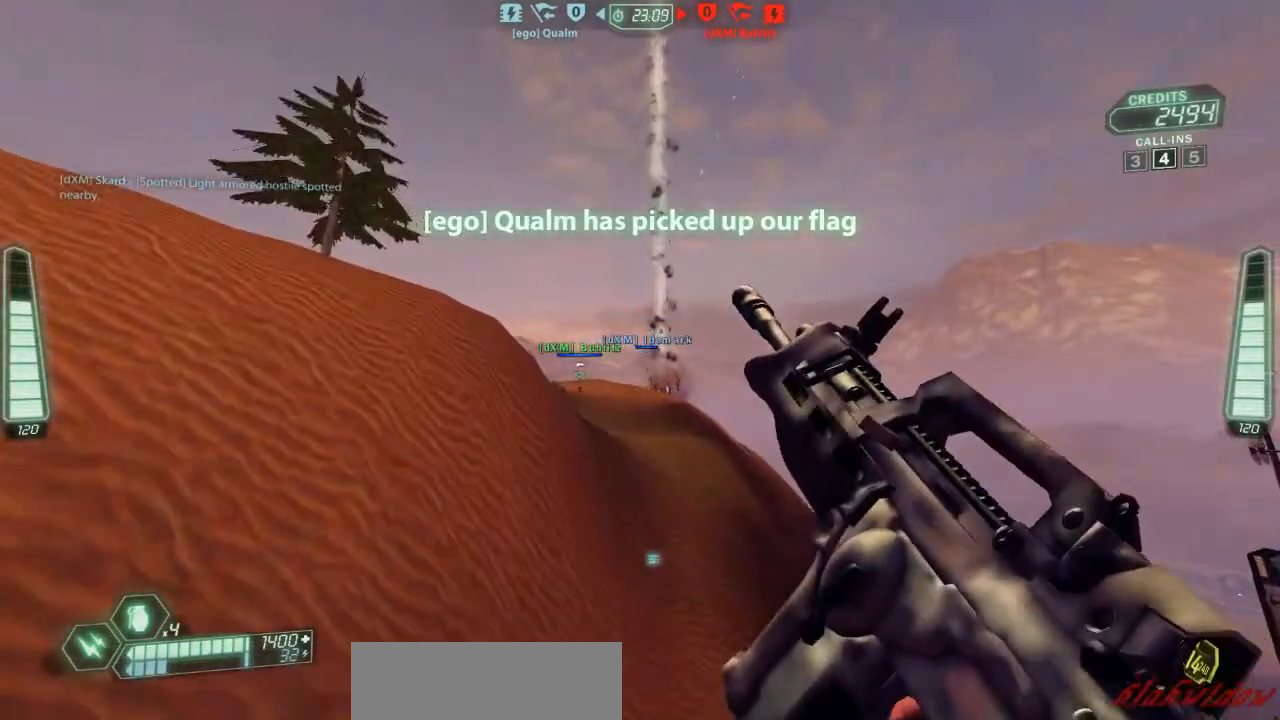
{"keys": ["a", "ski", "w"], "events": [[367, "zoom", "down"], [467, "a", "down"], [500, "zoom", "up"]]}
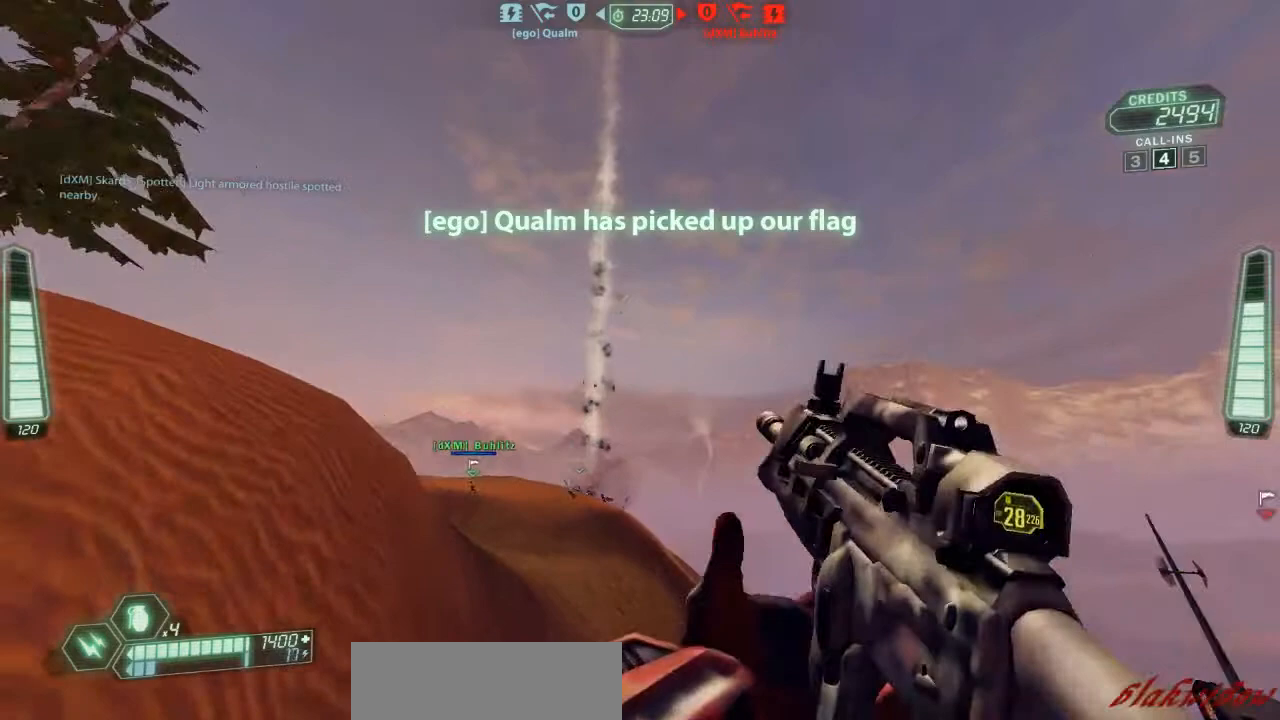
{"keys": ["d", "ski", "w"], "events": [[133, "a", "up"], [167, "d", "down"], [167, "w", "up"], [433, "w", "down"]]}
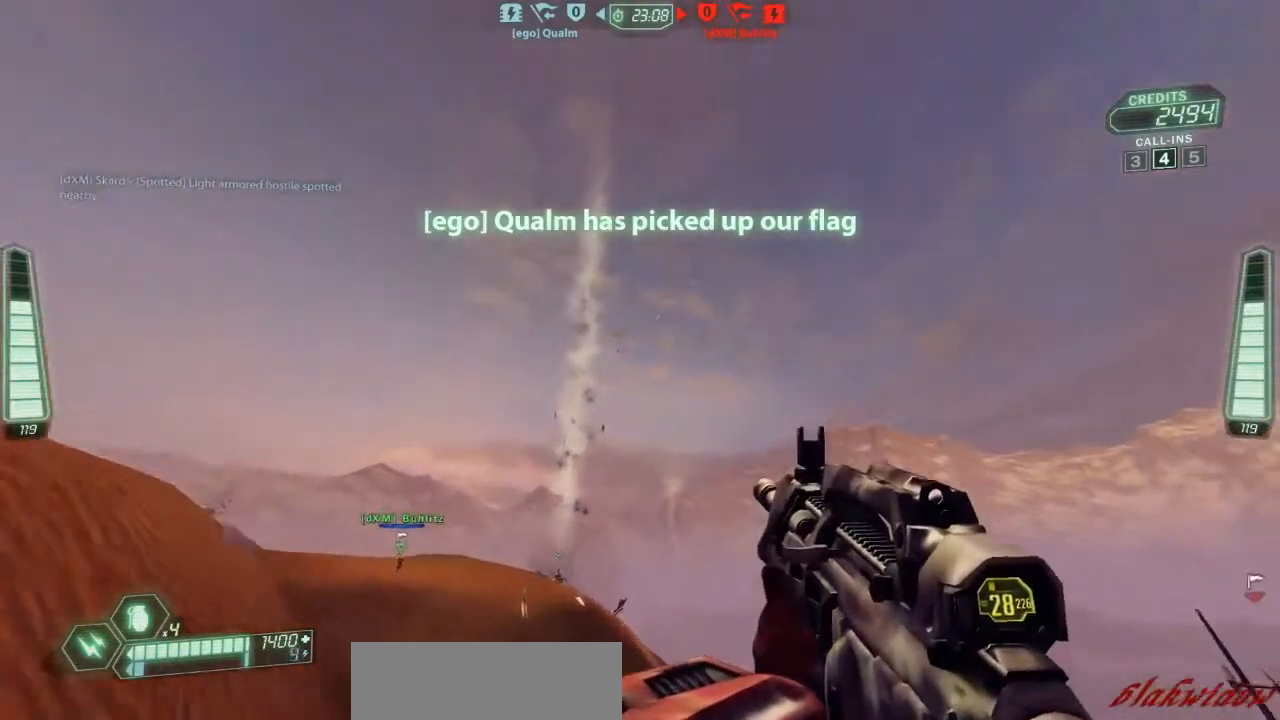
{"keys": ["a", "ski", "w"], "events": [[400, "d", "up"], [433, "a", "down"]]}
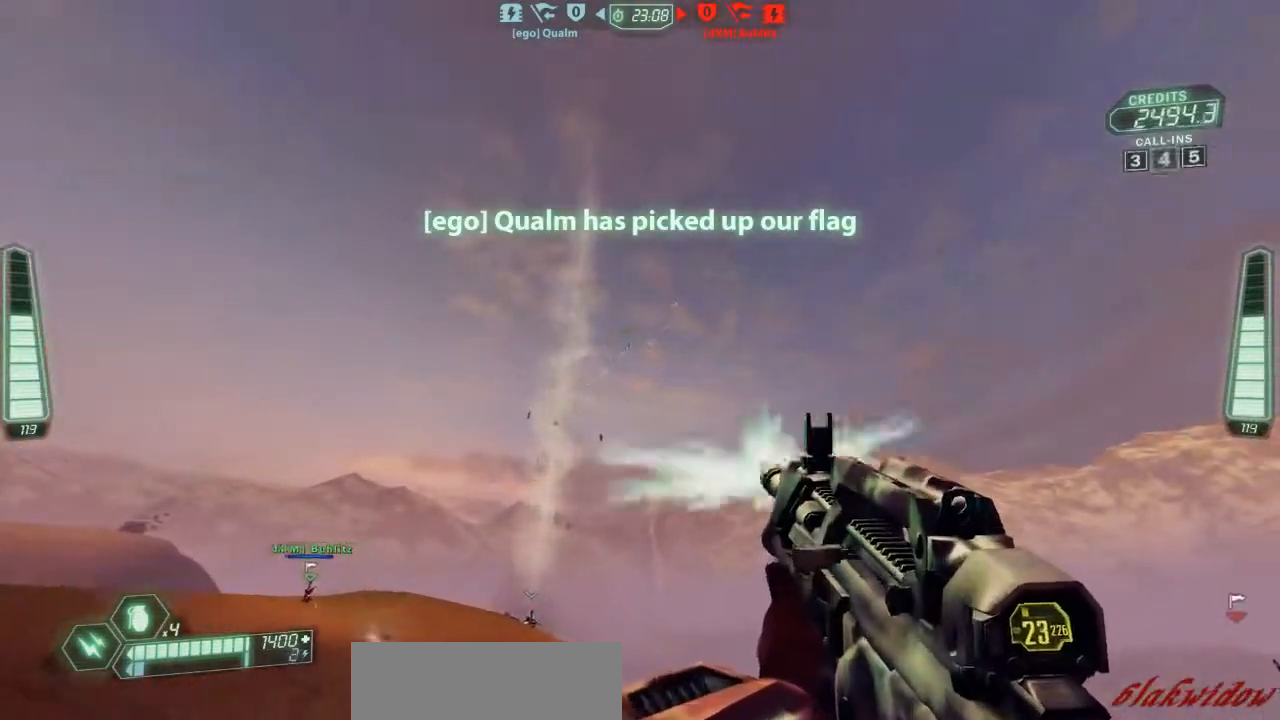
{"keys": ["ski", "w"], "events": [[467, "a", "up"]]}
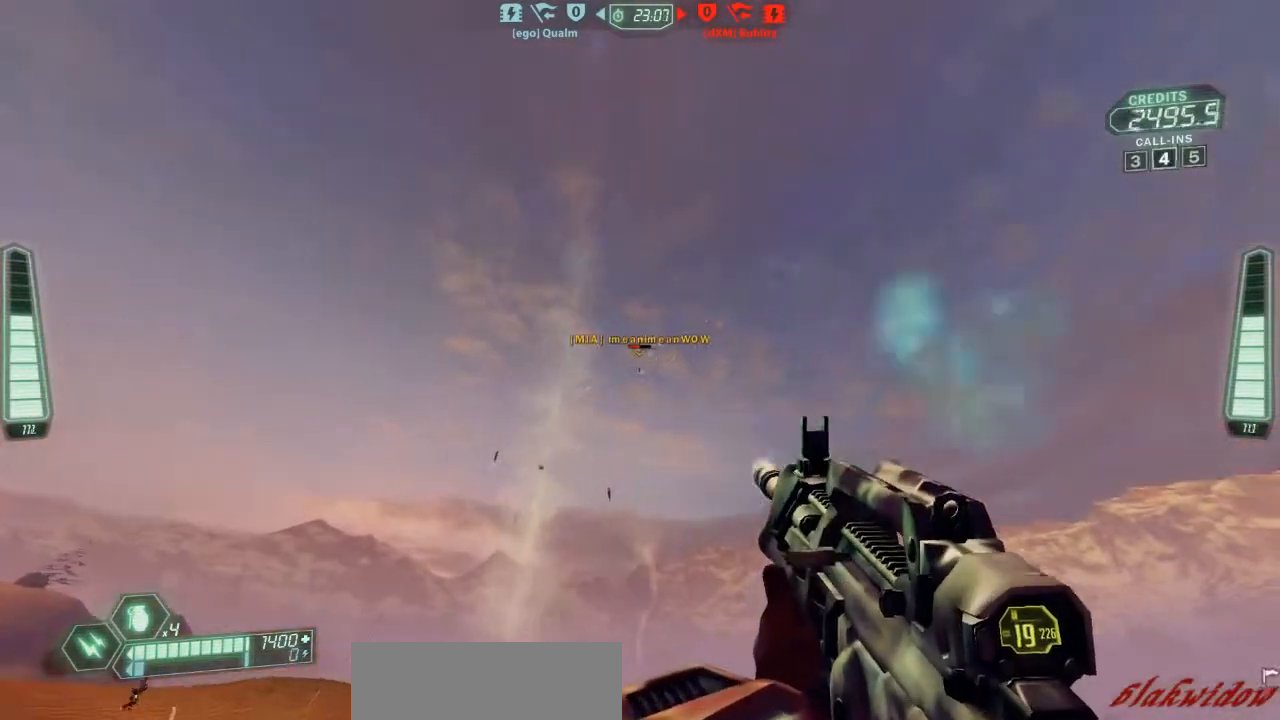
{"keys": ["a", "ski", "w"], "events": [[300, "a", "down"]]}
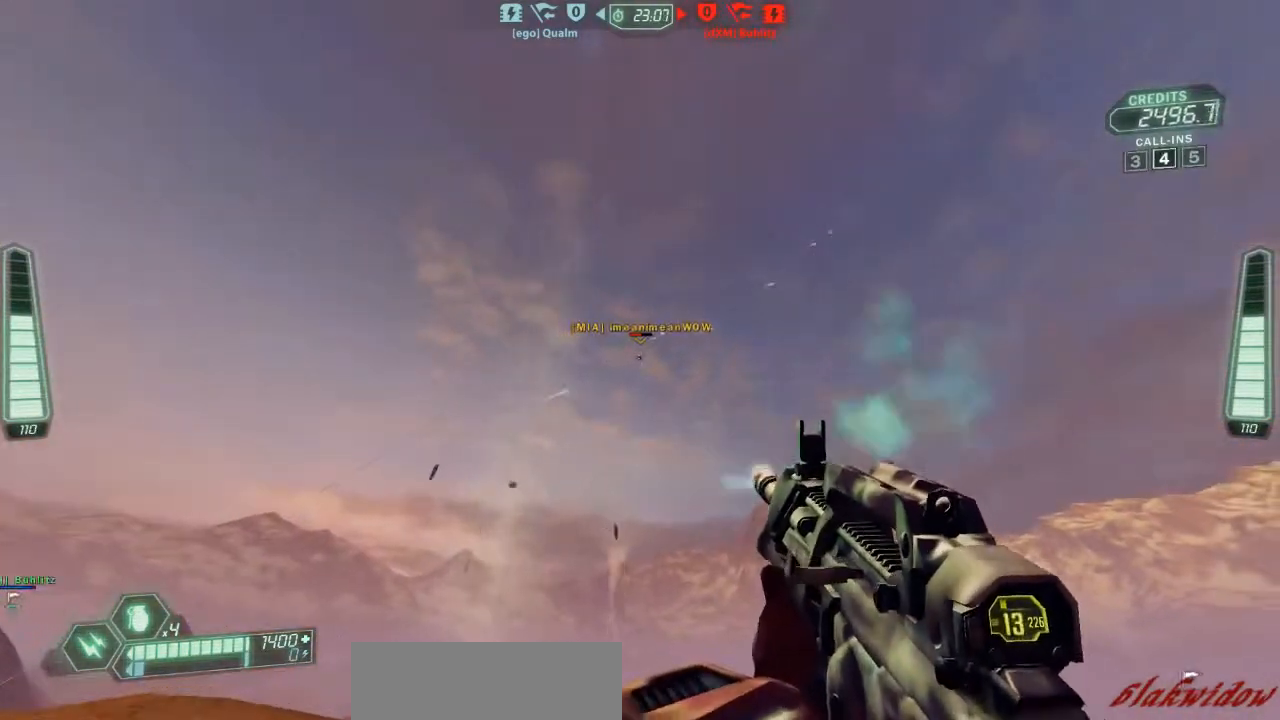
{"keys": ["a", "ski", "w"], "events": []}
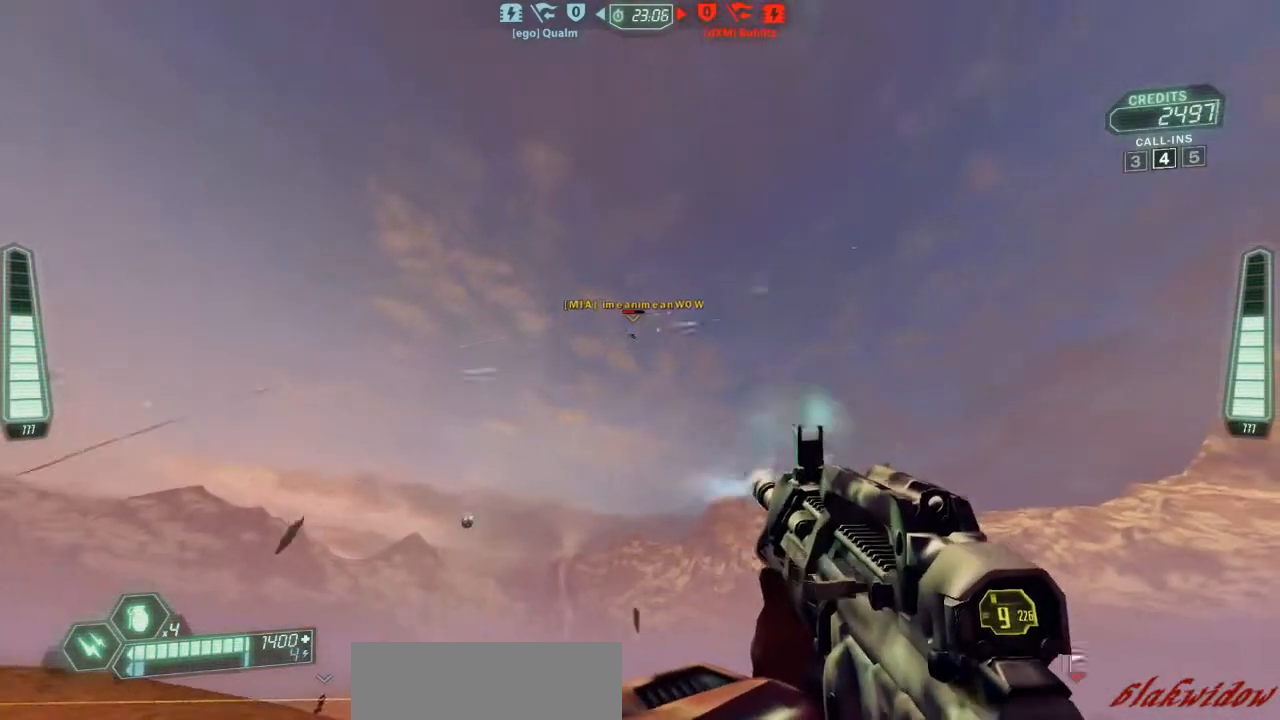
{"keys": ["a", "ski", "w"], "events": []}
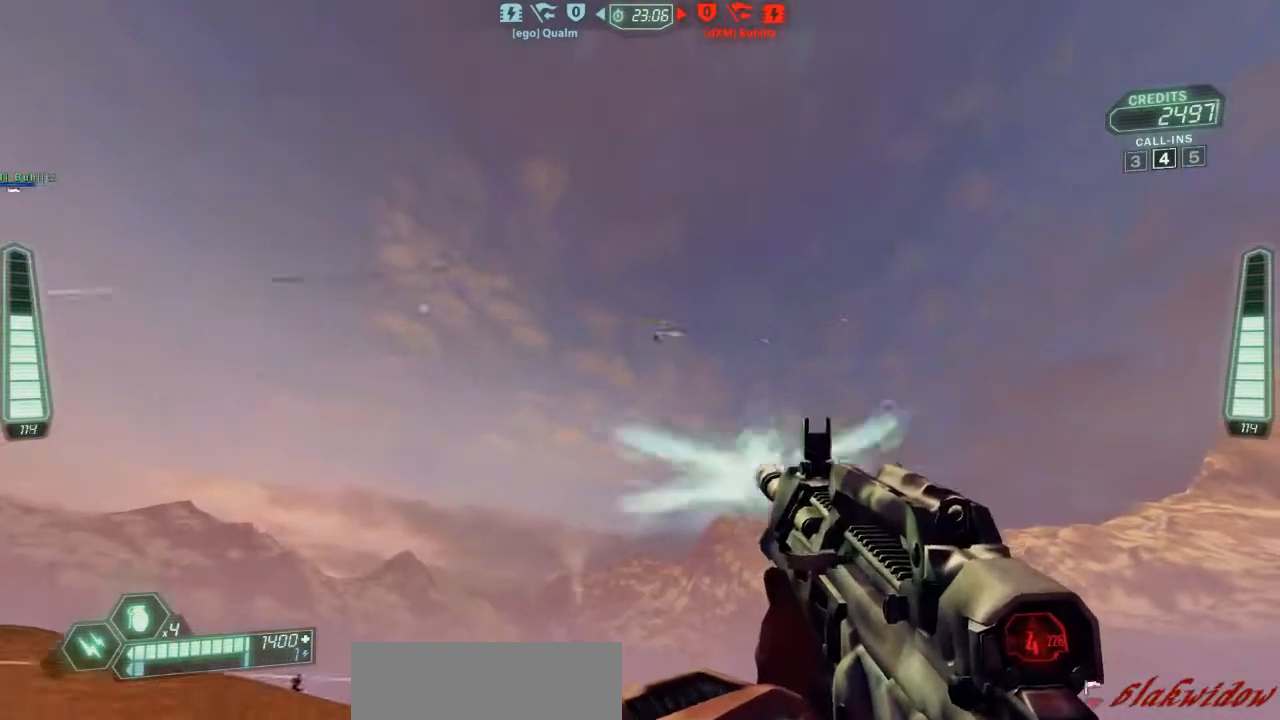
{"keys": ["ski", "w"], "events": [[400, "a", "up"]]}
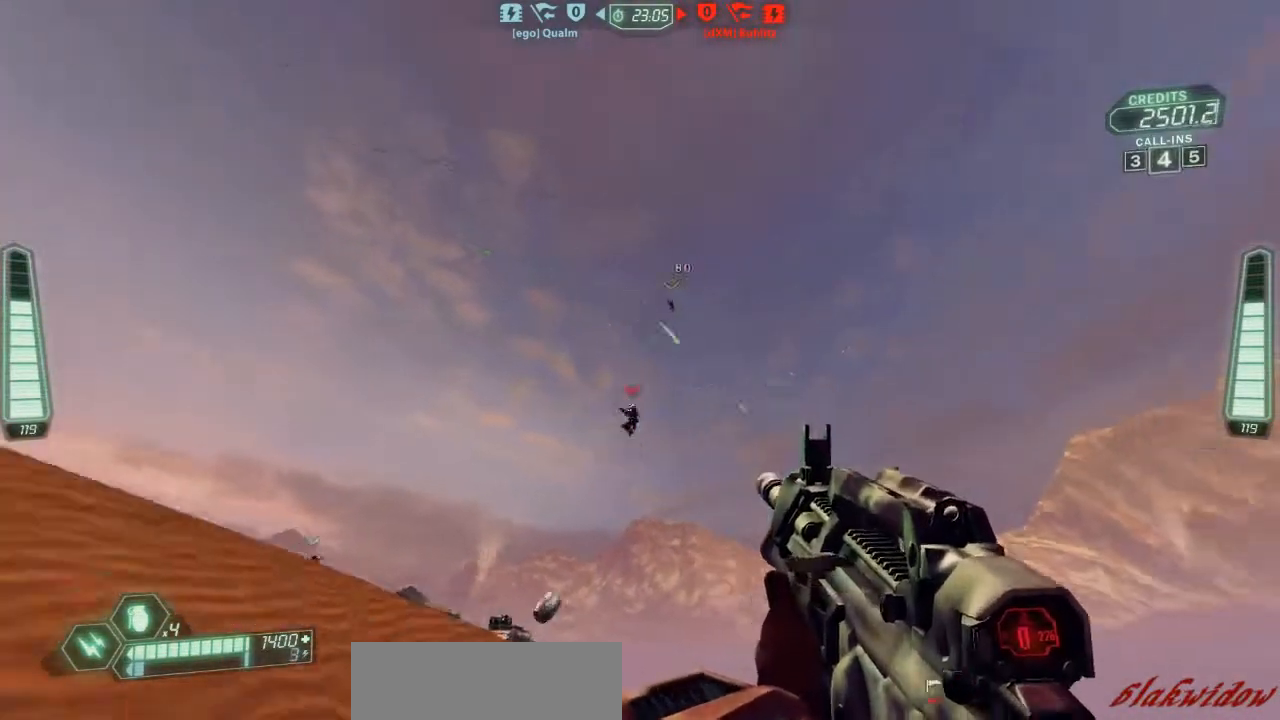
{"keys": ["d", "zoom"], "events": [[333, "ski", "up"], [367, "d", "down"], [367, "w", "up"], [433, "zoom", "down"]]}
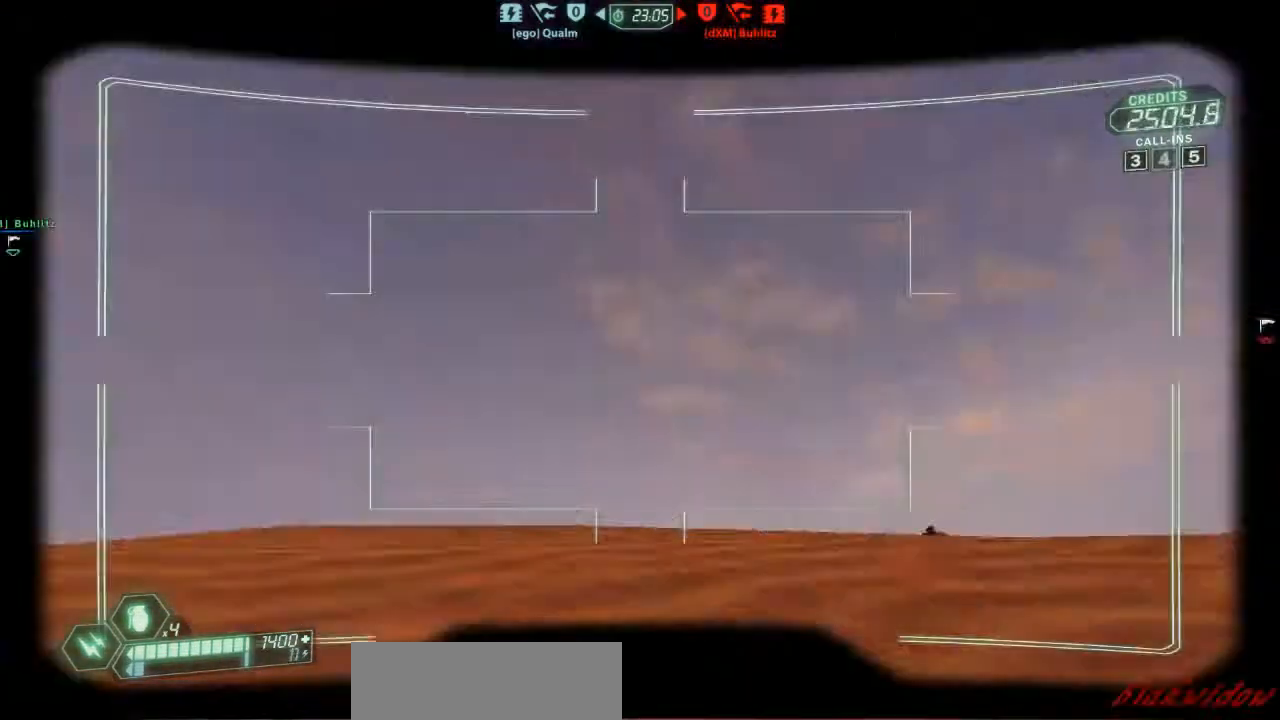
{"keys": ["w"], "events": [[33, "s", "down"], [100, "zoom", "up"], [133, "s", "up"], [267, "d", "up"], [267, "w", "down"], [367, "zoom", "down"], [500, "zoom", "up"]]}
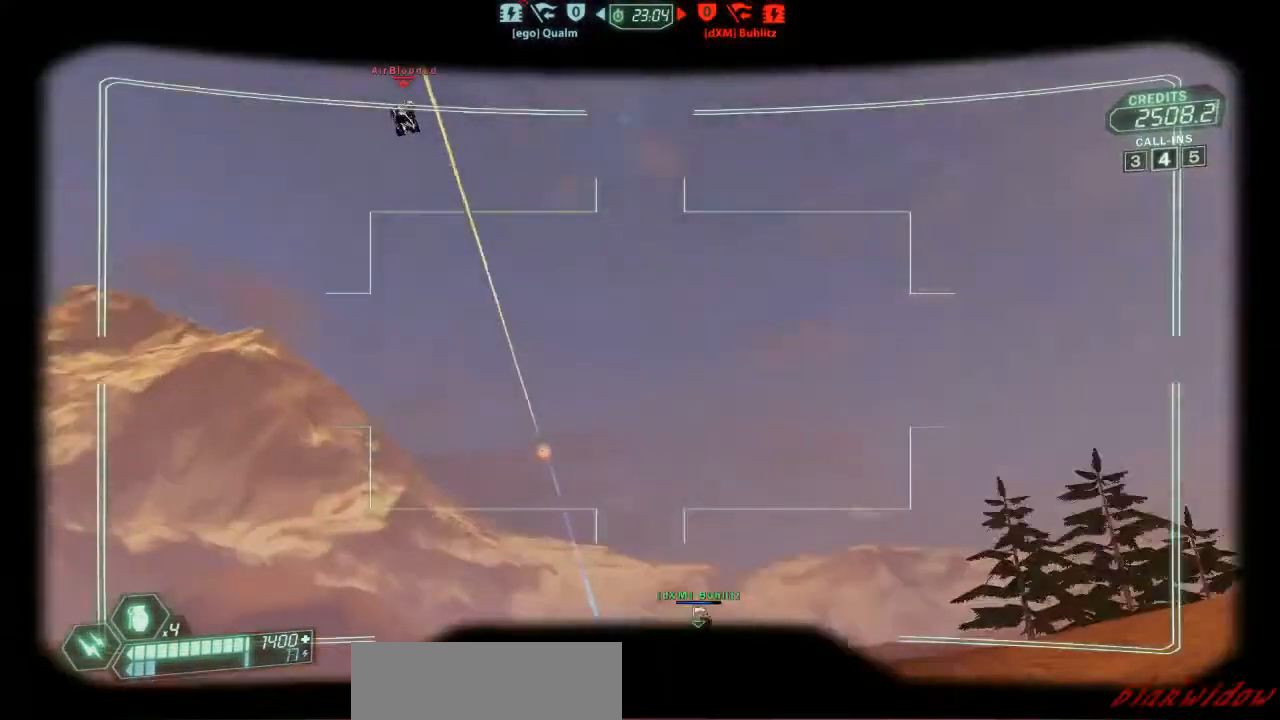
{"keys": ["a", "ski", "w"], "events": [[233, "ski", "down"], [233, "zoom", "down"], [400, "a", "down"], [400, "zoom", "up"]]}
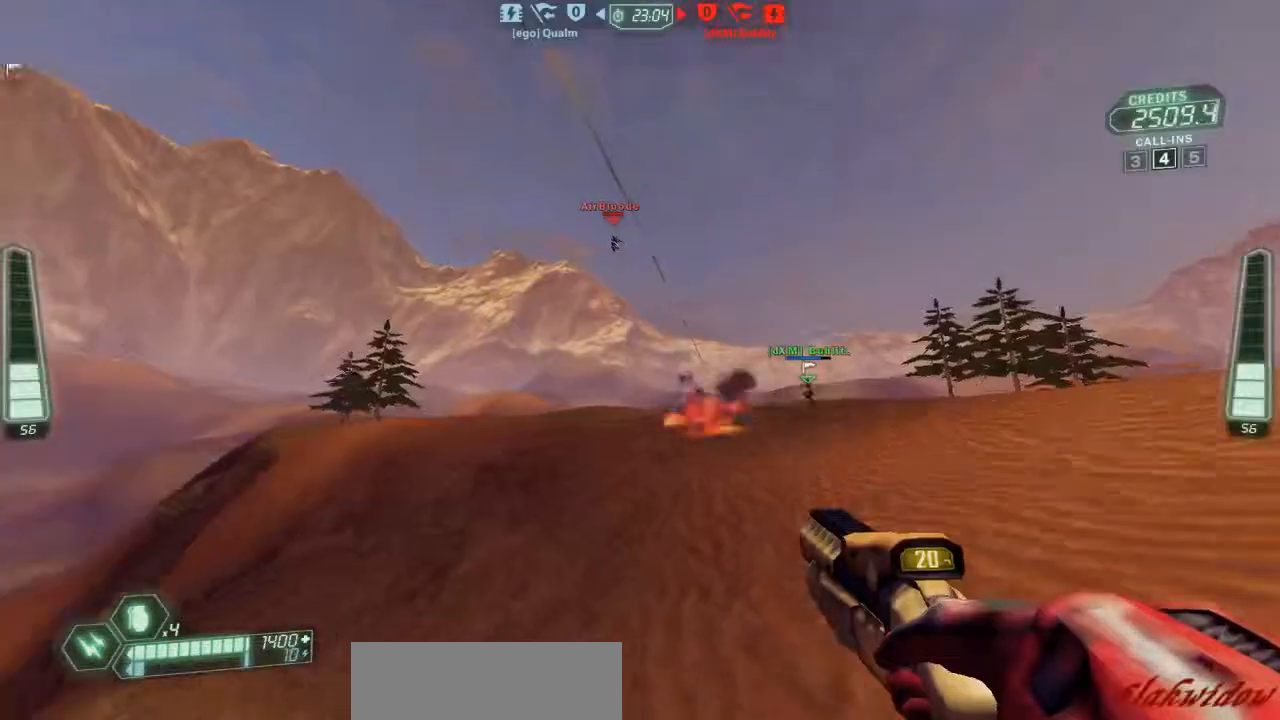
{"keys": ["d", "ski", "w"], "events": [[200, "a", "up"], [400, "d", "down"]]}
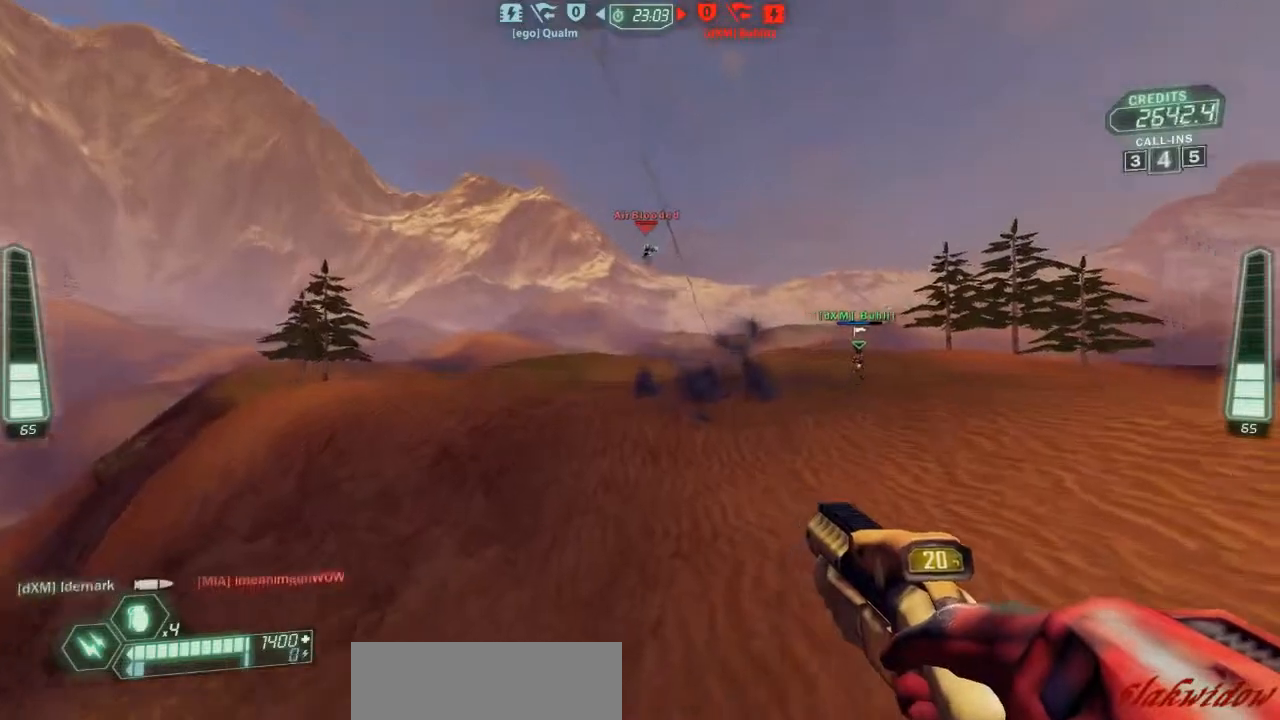
{"keys": ["d", "ski", "w"], "events": []}